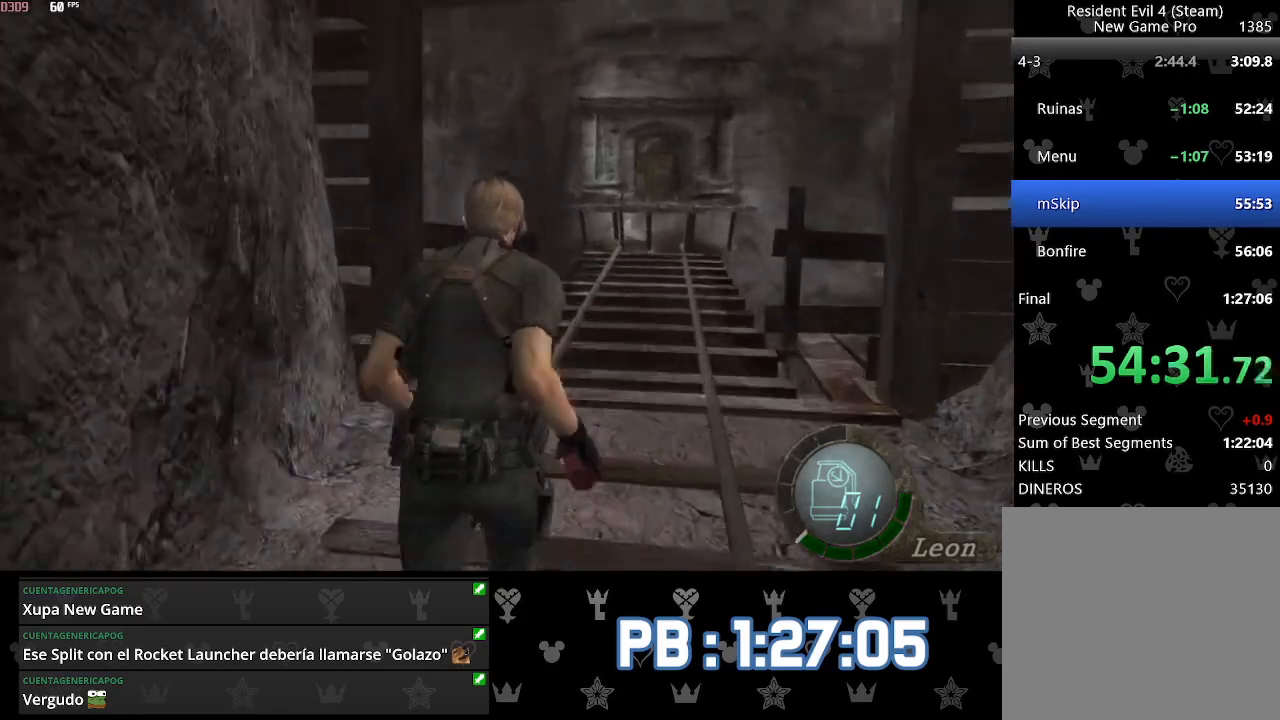
Gameplay with a controller (PlayStation layout); each line is a JSON object with the inputs held at the frame after it. "events" lists button and stick changes between this image and that frame as [ms after this image, input, new state], when the widget could be followed in between. Not read: TOUCHPAD.
{"buttons": [], "left_stick": "up", "right_stick": "center", "events": [[17, "DPAD_LEFT", "down"], [33, "DPAD_LEFT", "up"]]}
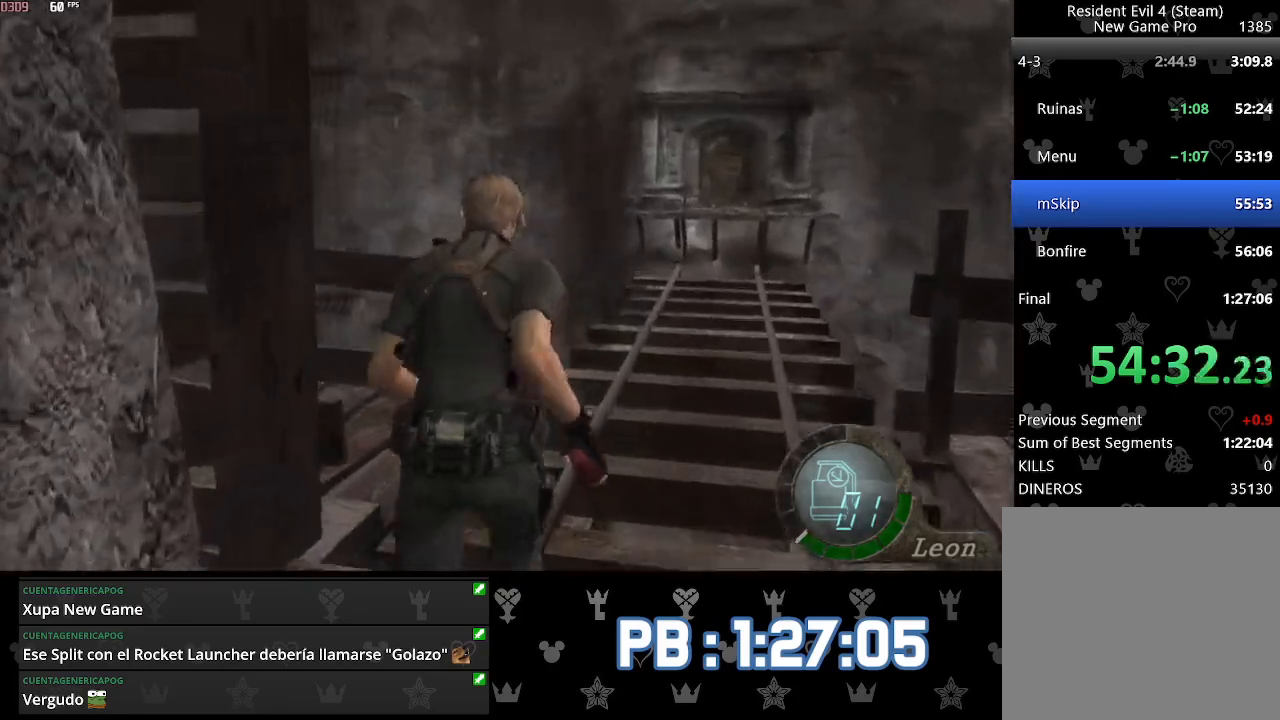
{"buttons": [], "left_stick": "up", "right_stick": "center", "events": []}
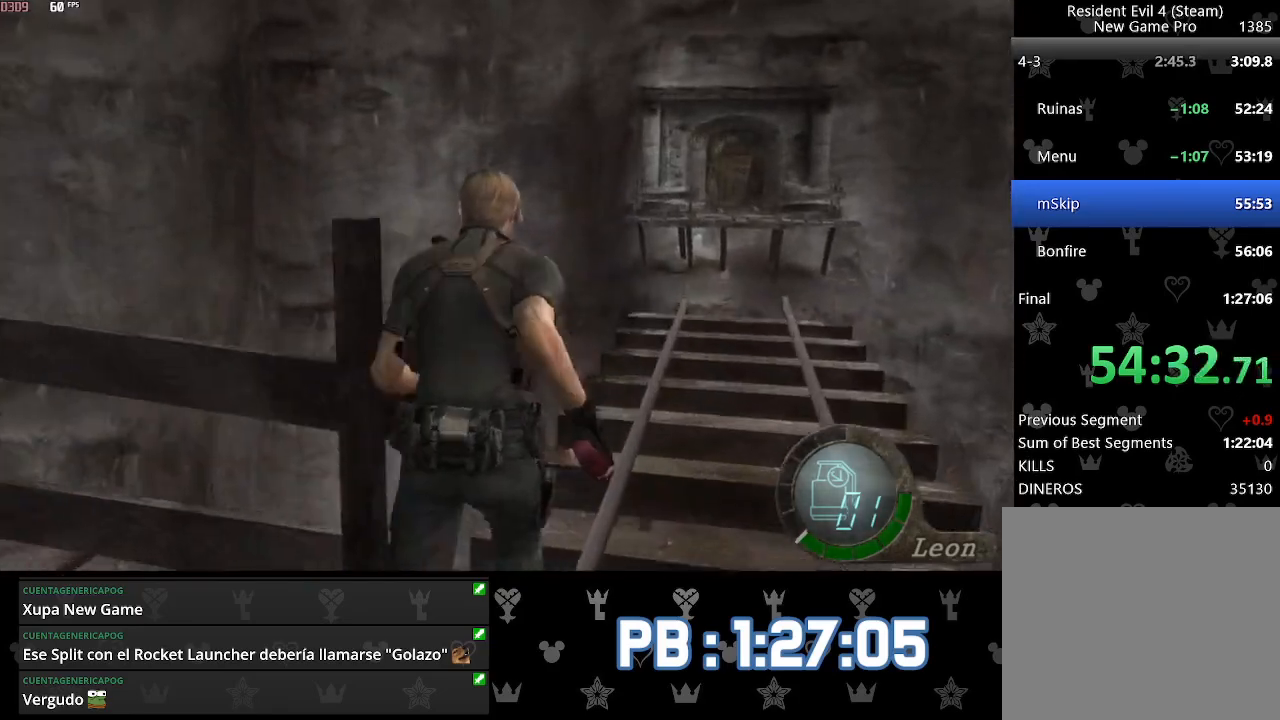
{"buttons": [], "left_stick": "up", "right_stick": "center", "events": []}
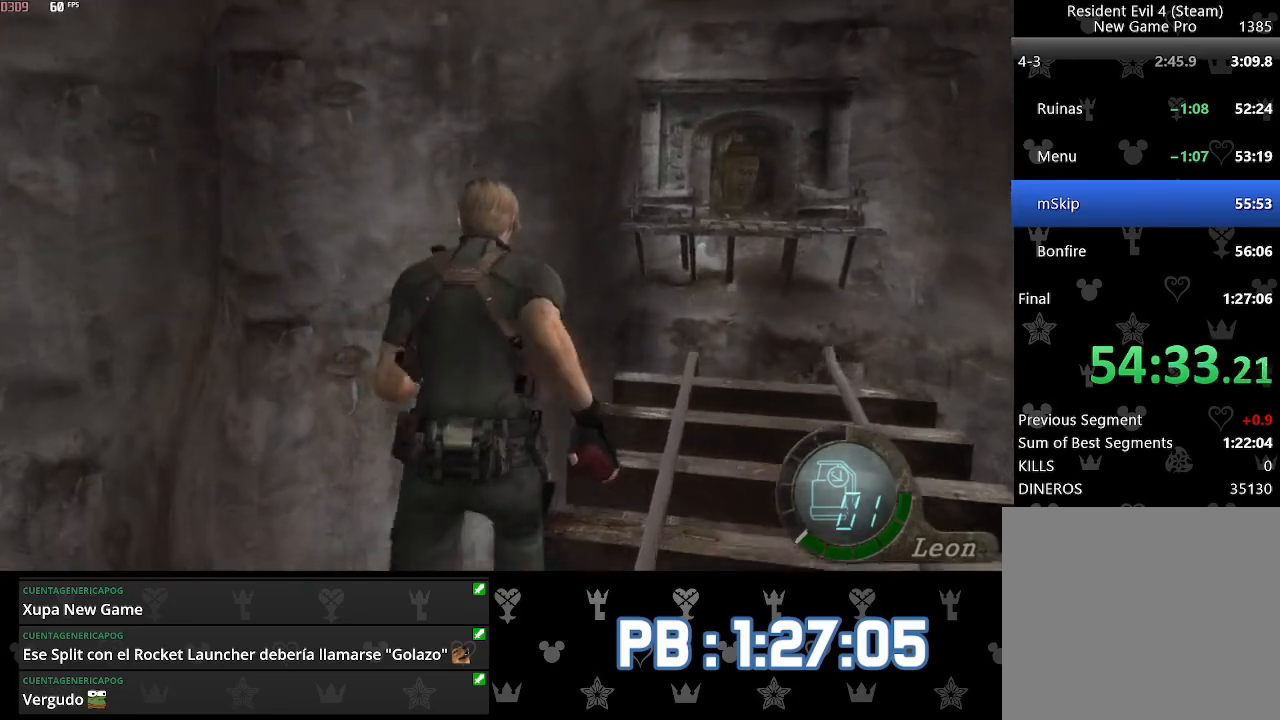
{"buttons": [], "left_stick": "up", "right_stick": "center", "events": [[383, "DPAD_LEFT", "down"], [417, "DPAD_LEFT", "up"]]}
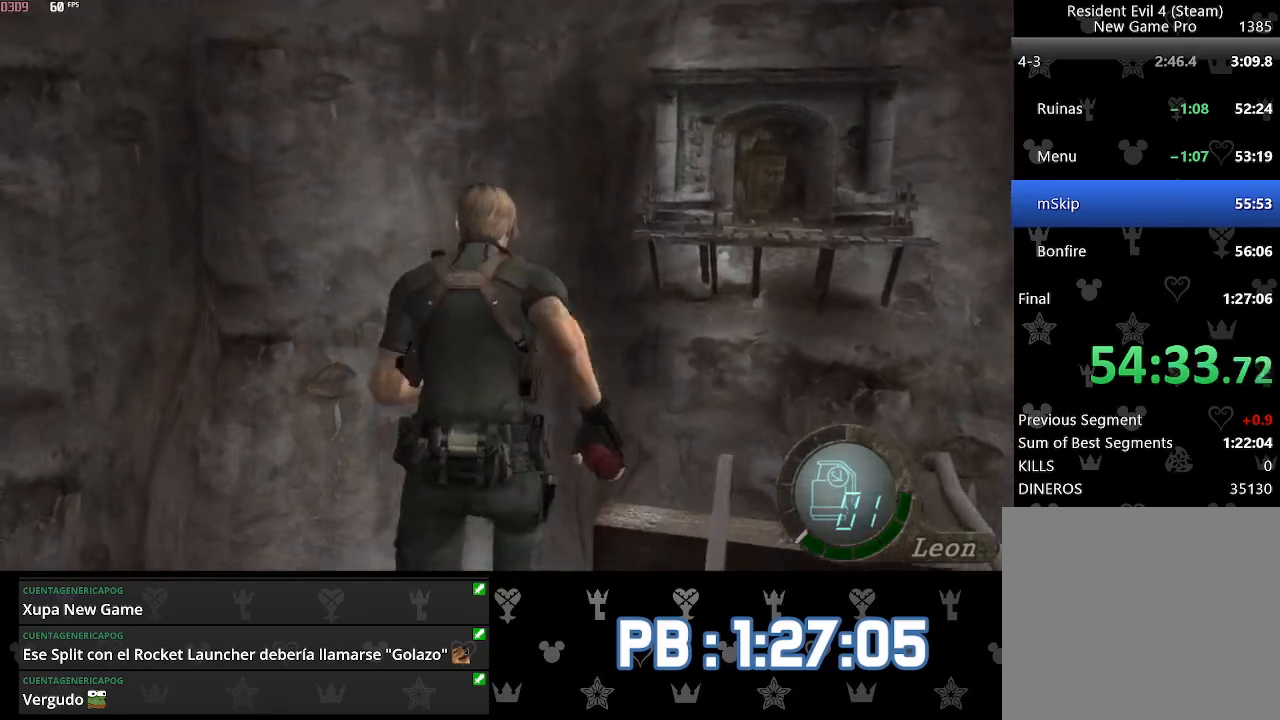
{"buttons": [], "left_stick": "up", "right_stick": "center", "events": [[183, "DPAD_LEFT", "down"], [217, "DPAD_LEFT", "up"]]}
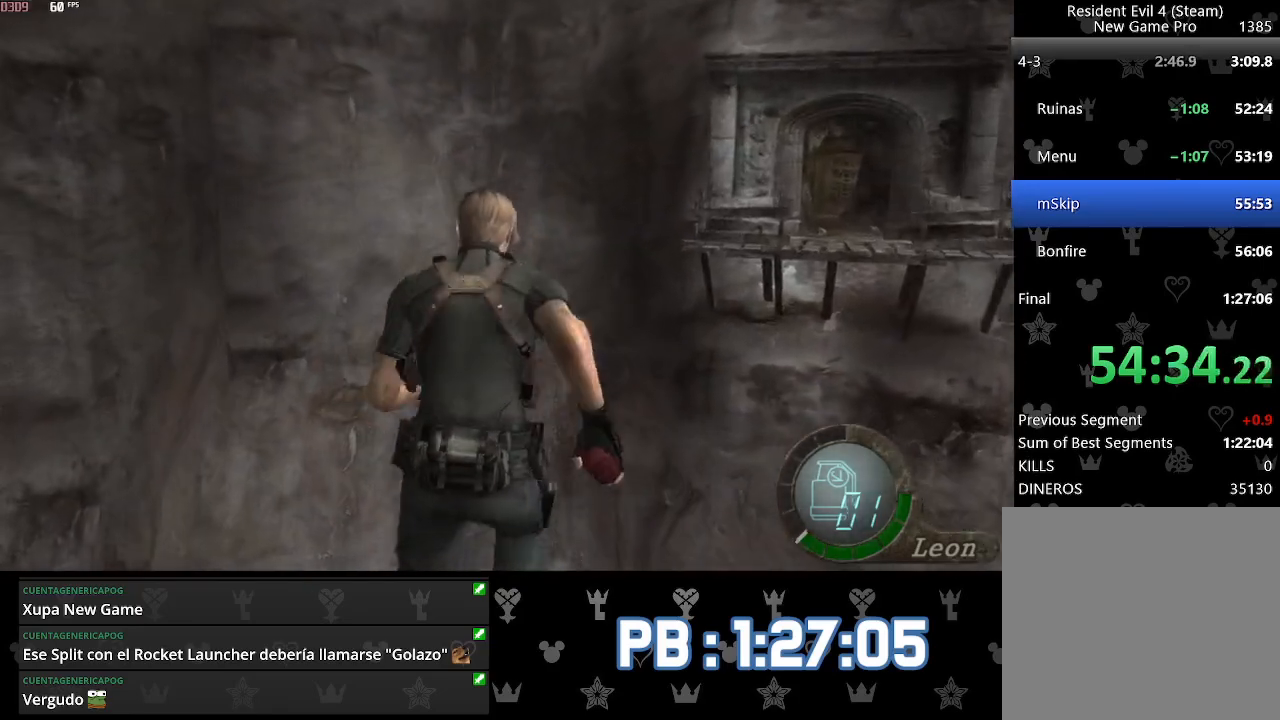
{"buttons": [], "left_stick": "up", "right_stick": "center", "events": []}
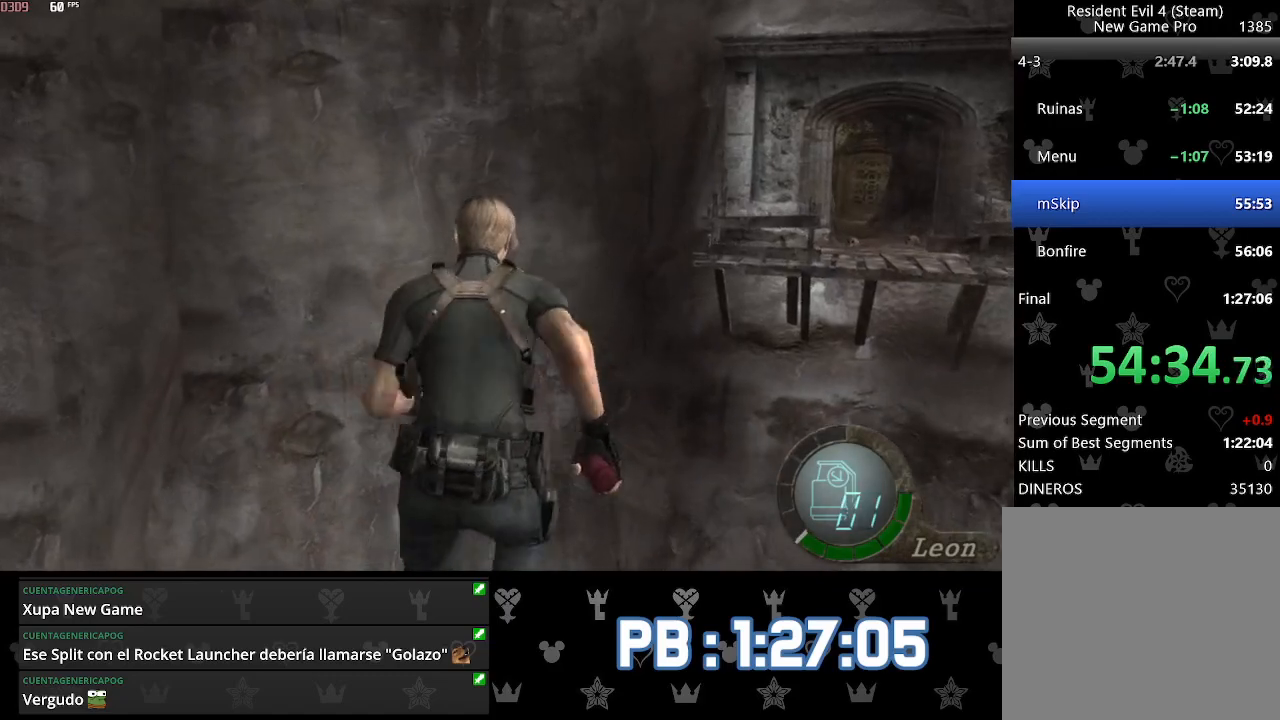
{"buttons": [], "left_stick": "up", "right_stick": "center", "events": []}
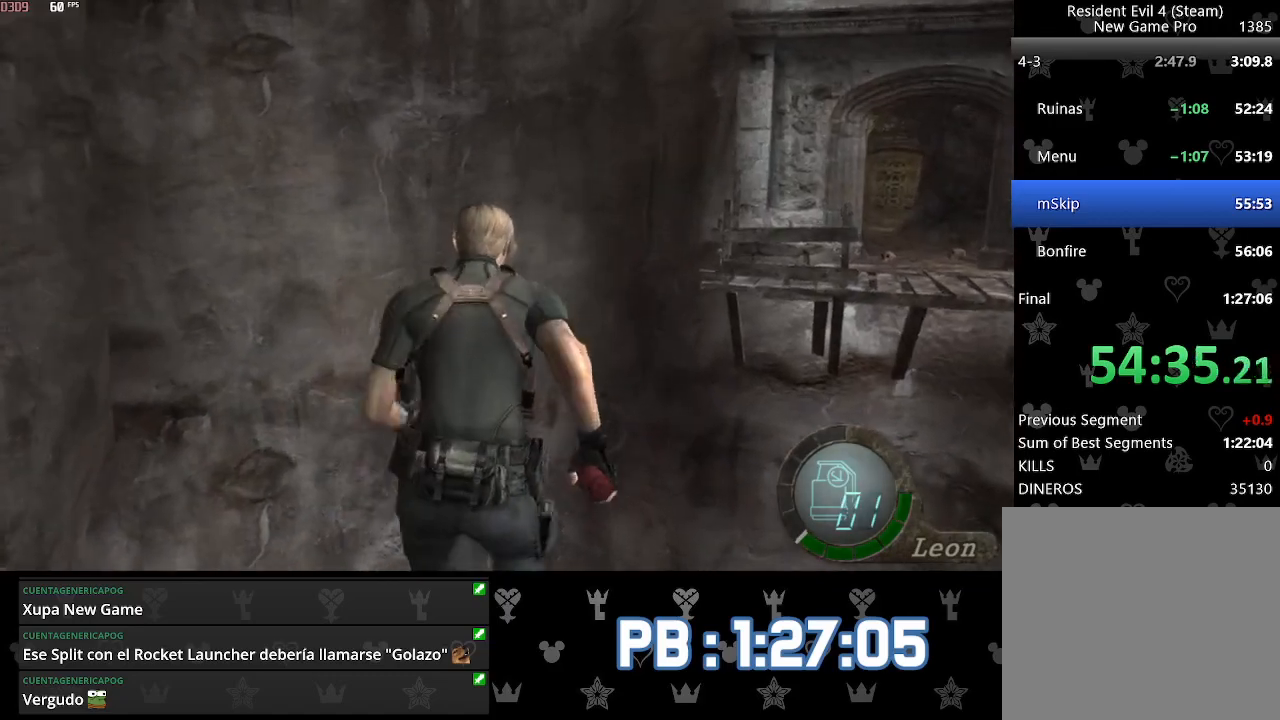
{"buttons": [], "left_stick": "up", "right_stick": "center", "events": []}
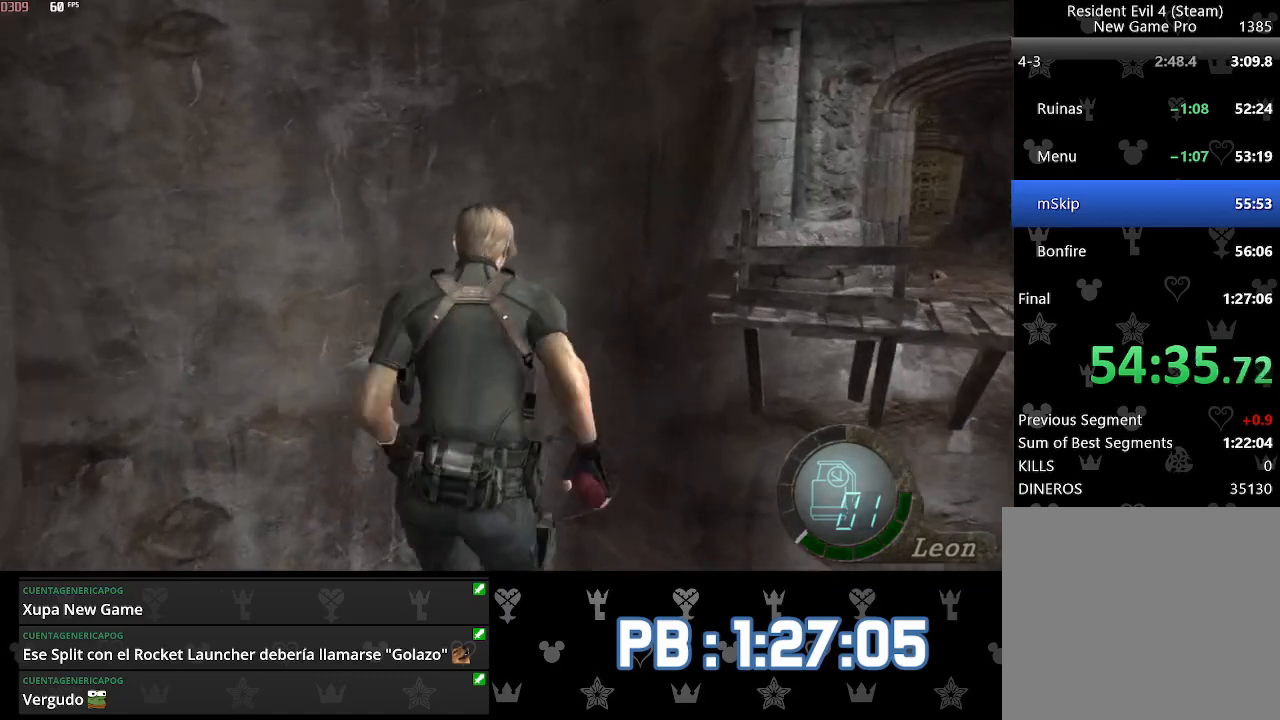
{"buttons": [], "left_stick": "up", "right_stick": "center", "events": []}
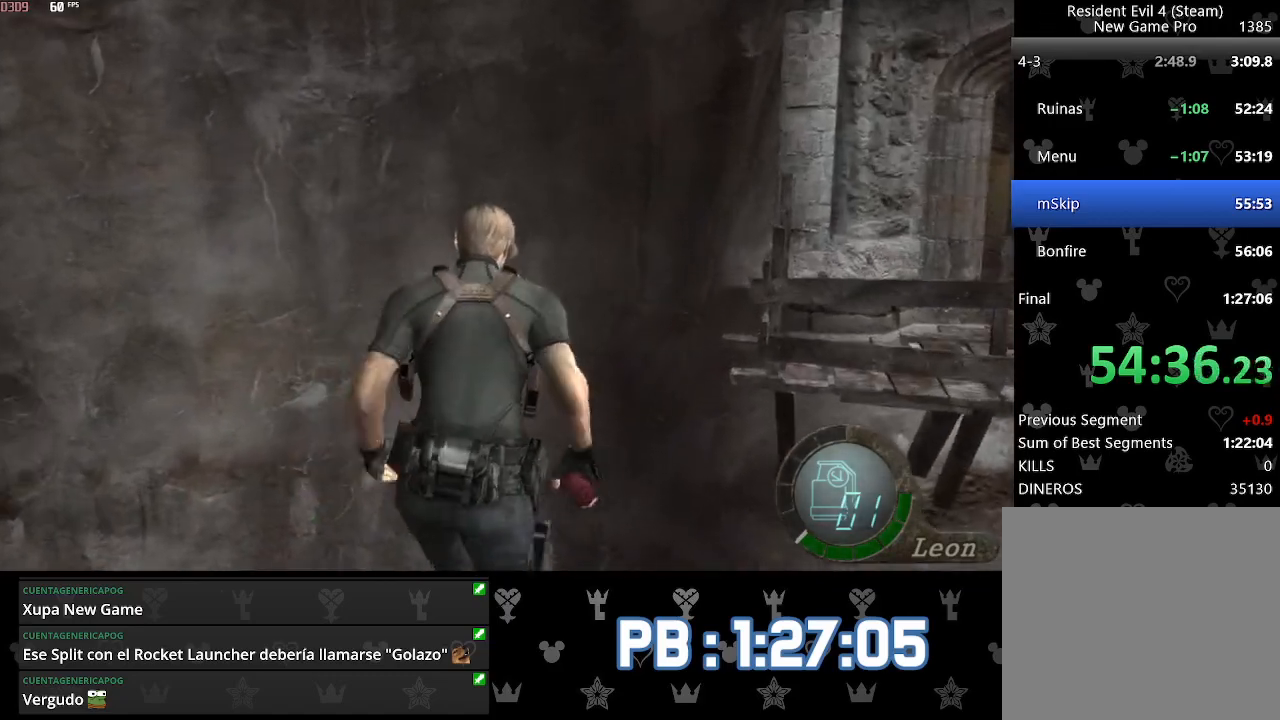
{"buttons": [], "left_stick": "up", "right_stick": "center", "events": [[17, "DPAD_RIGHT", "down"], [50, "DPAD_RIGHT", "up"], [317, "DPAD_RIGHT", "down"], [383, "DPAD_RIGHT", "up"]]}
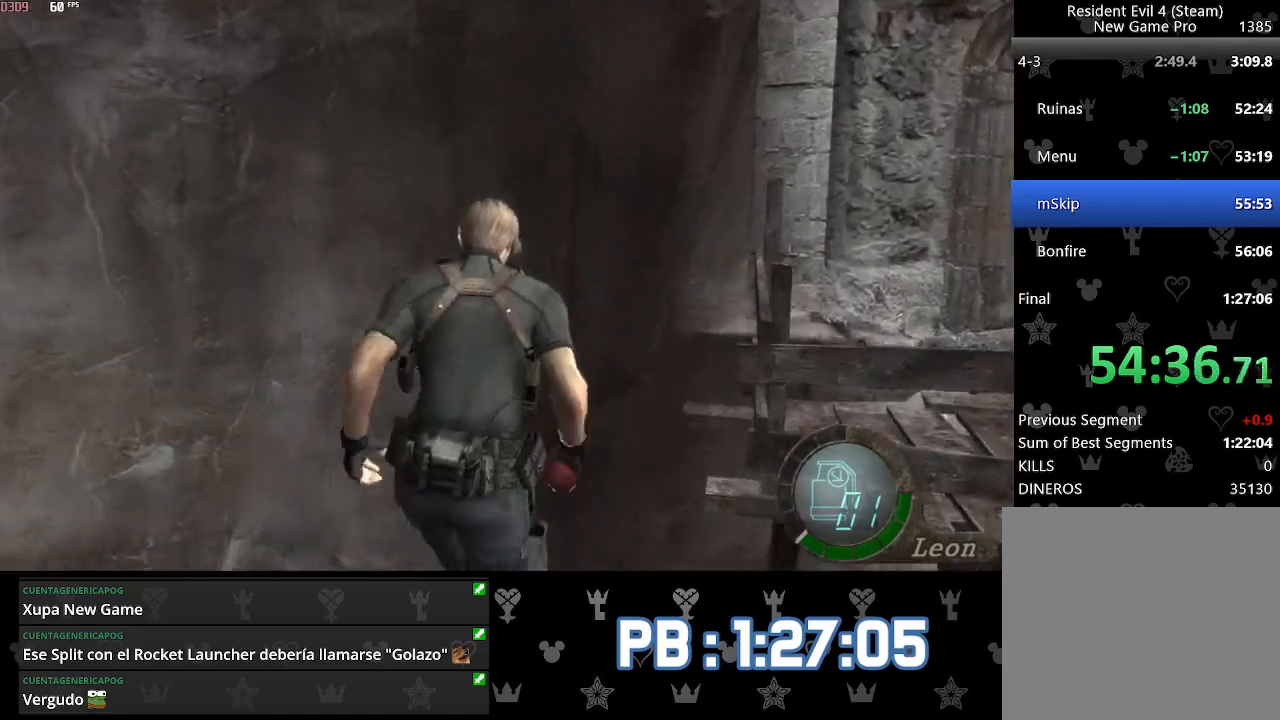
{"buttons": [], "left_stick": "up", "right_stick": "center", "events": [[333, "DPAD_RIGHT", "down"], [400, "DPAD_RIGHT", "up"]]}
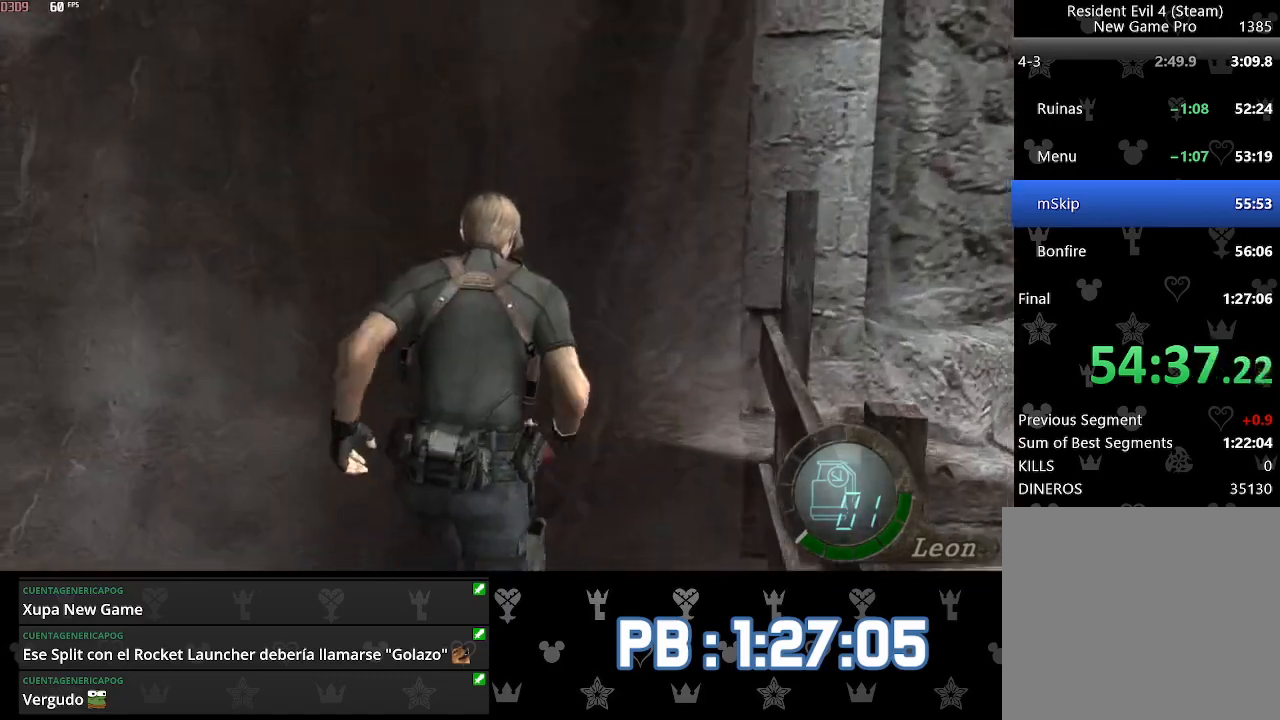
{"buttons": [], "left_stick": "up", "right_stick": "center", "events": [[217, "DPAD_RIGHT", "down"], [300, "DPAD_RIGHT", "up"]]}
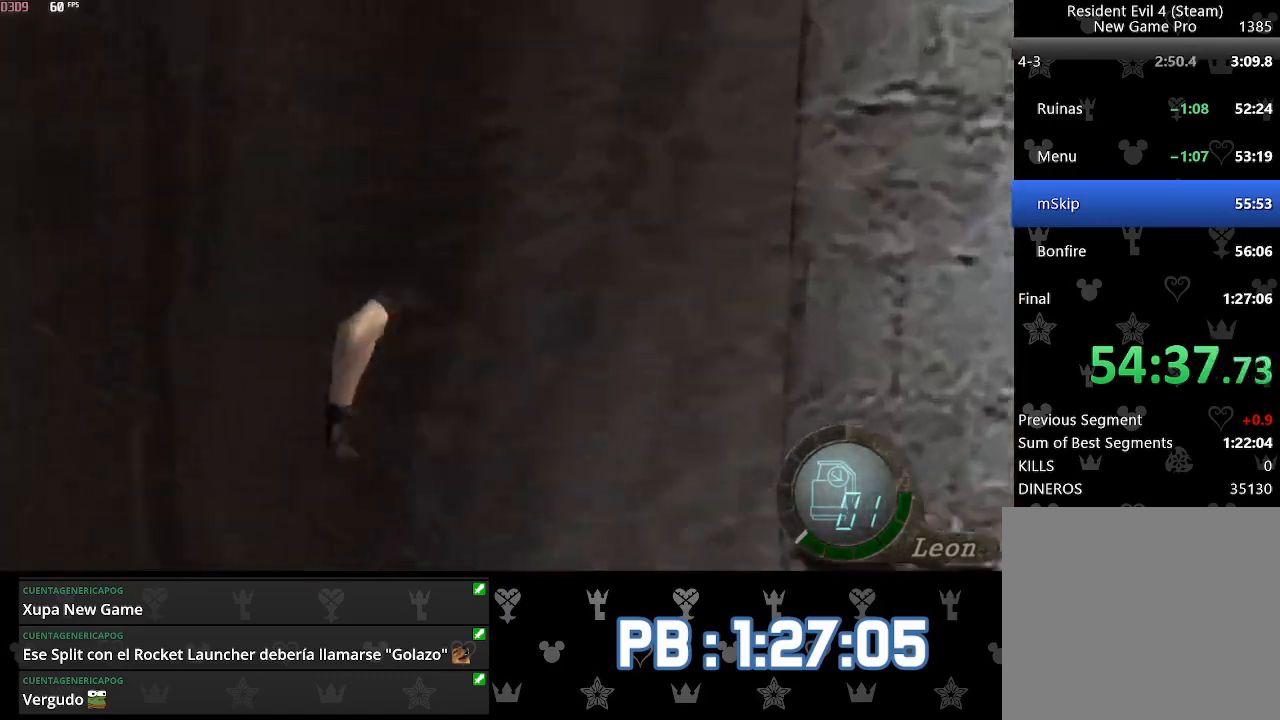
{"buttons": [], "left_stick": "up", "right_stick": "center", "events": [[450, "DPAD_RIGHT", "down"], [483, "DPAD_RIGHT", "up"]]}
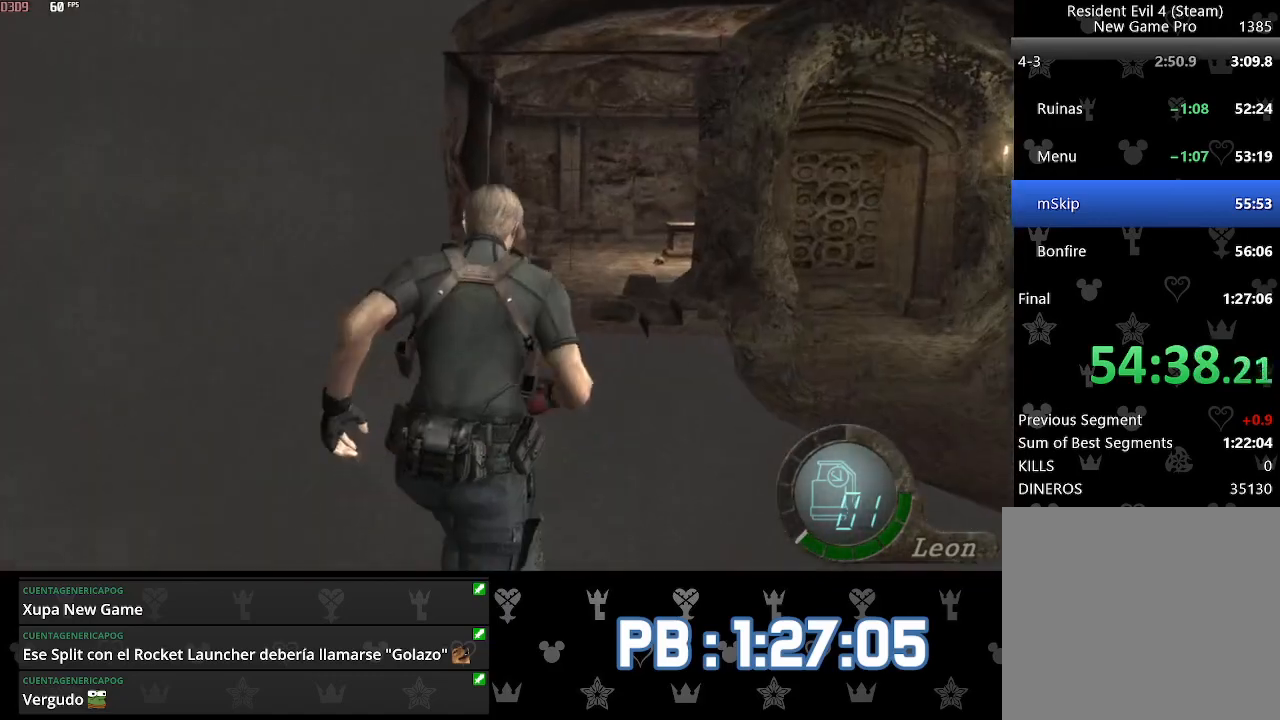
{"buttons": [], "left_stick": "up", "right_stick": "center", "events": [[283, "DPAD_LEFT", "down"], [333, "DPAD_LEFT", "up"]]}
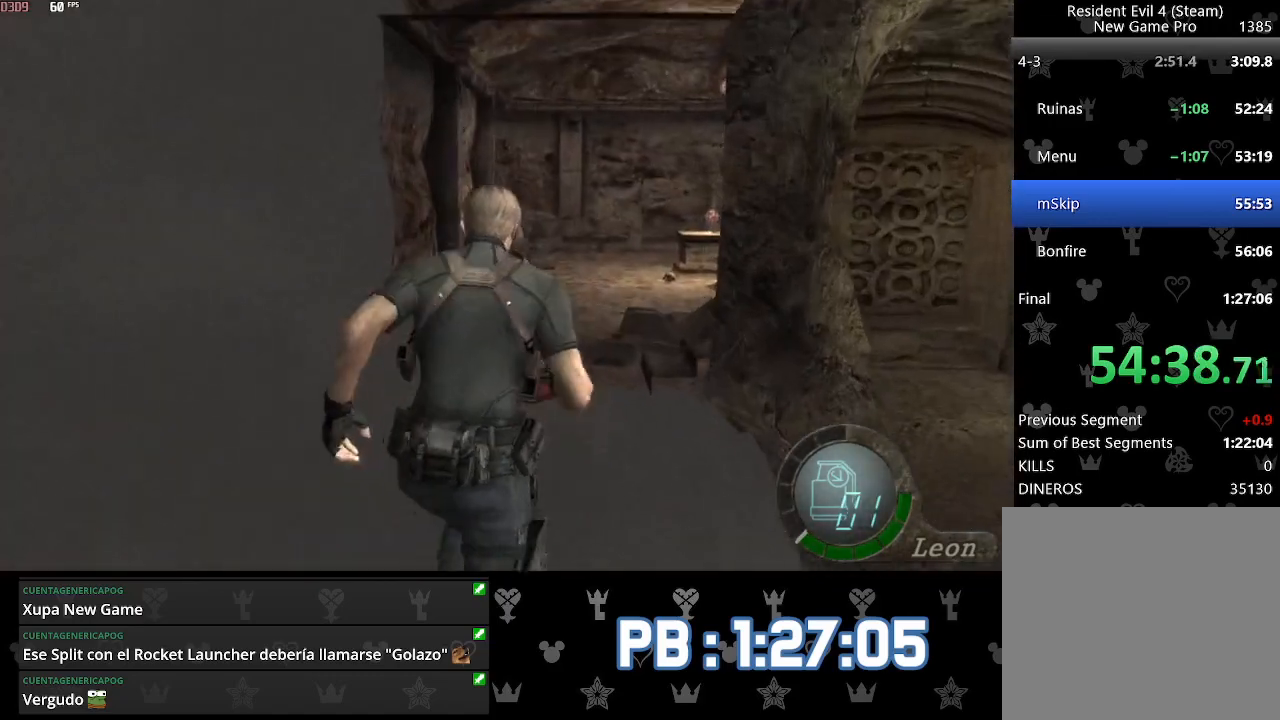
{"buttons": [], "left_stick": "up", "right_stick": "center", "events": []}
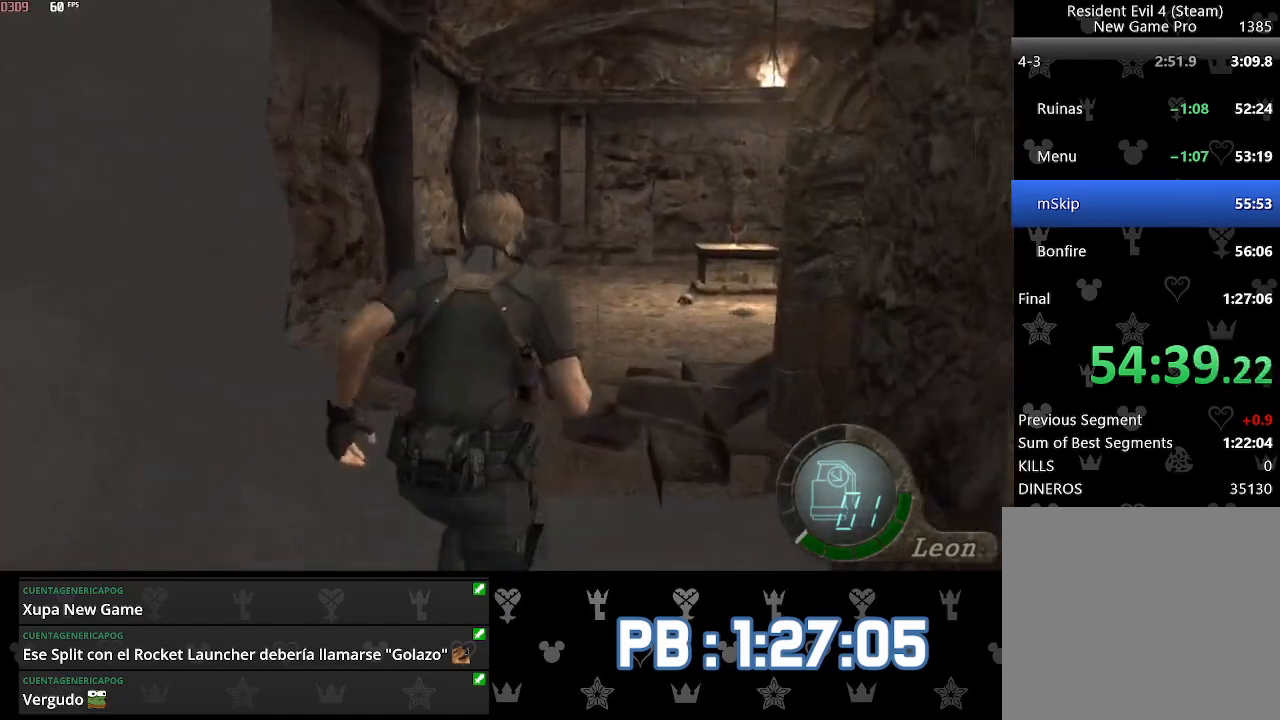
{"buttons": [], "left_stick": "up", "right_stick": "center", "events": []}
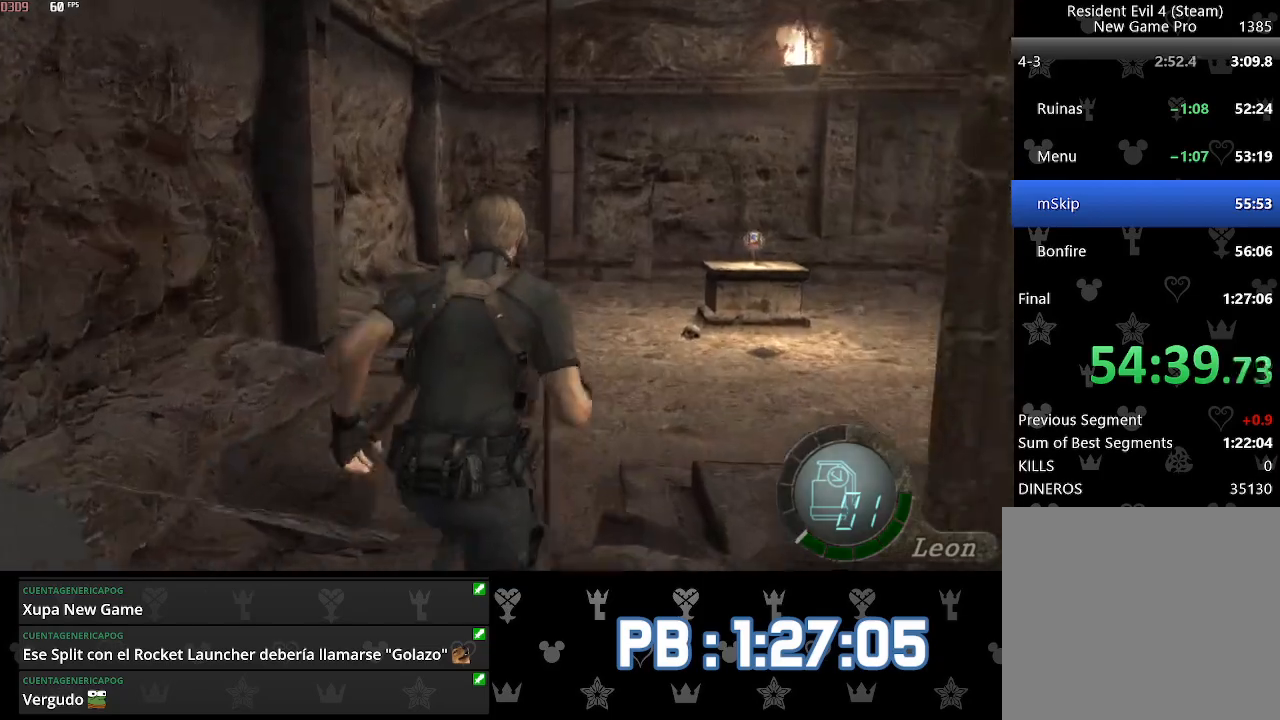
{"buttons": [], "left_stick": "up", "right_stick": "center", "events": [[233, "DPAD_RIGHT", "down"], [267, "DPAD_RIGHT", "up"]]}
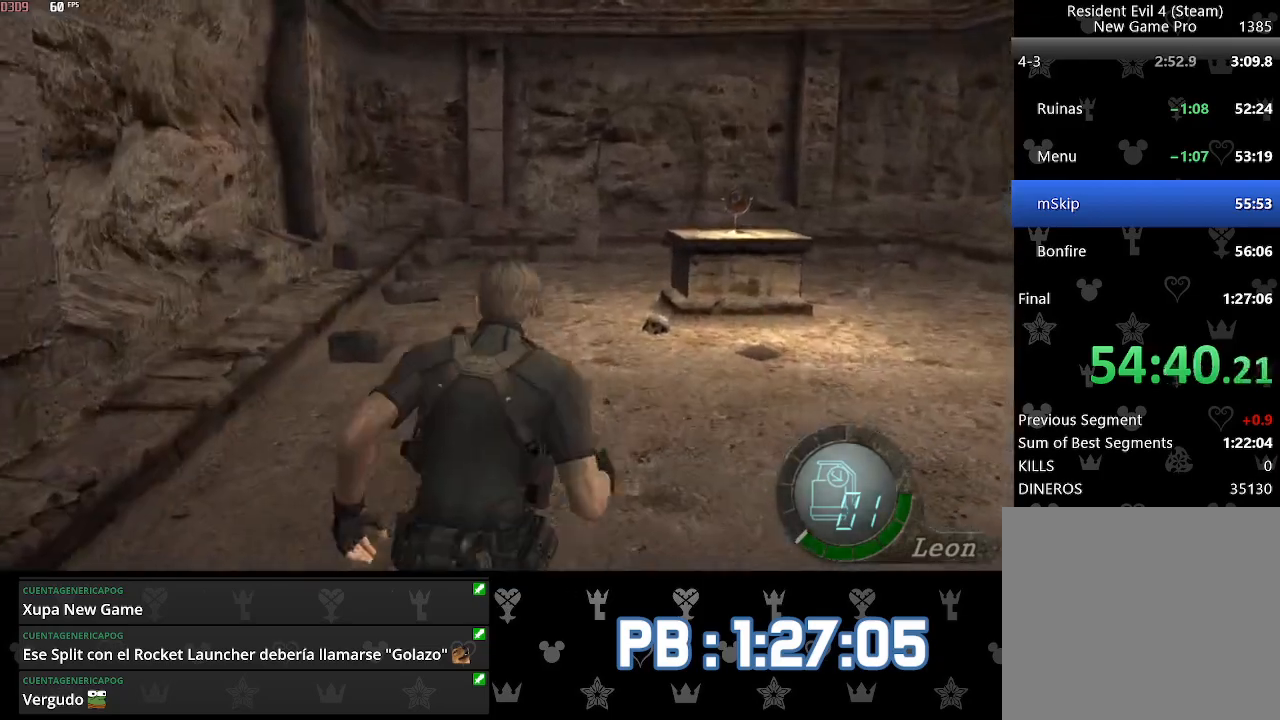
{"buttons": ["DPAD_RIGHT"], "left_stick": "up", "right_stick": "center", "events": [[500, "DPAD_RIGHT", "down"]]}
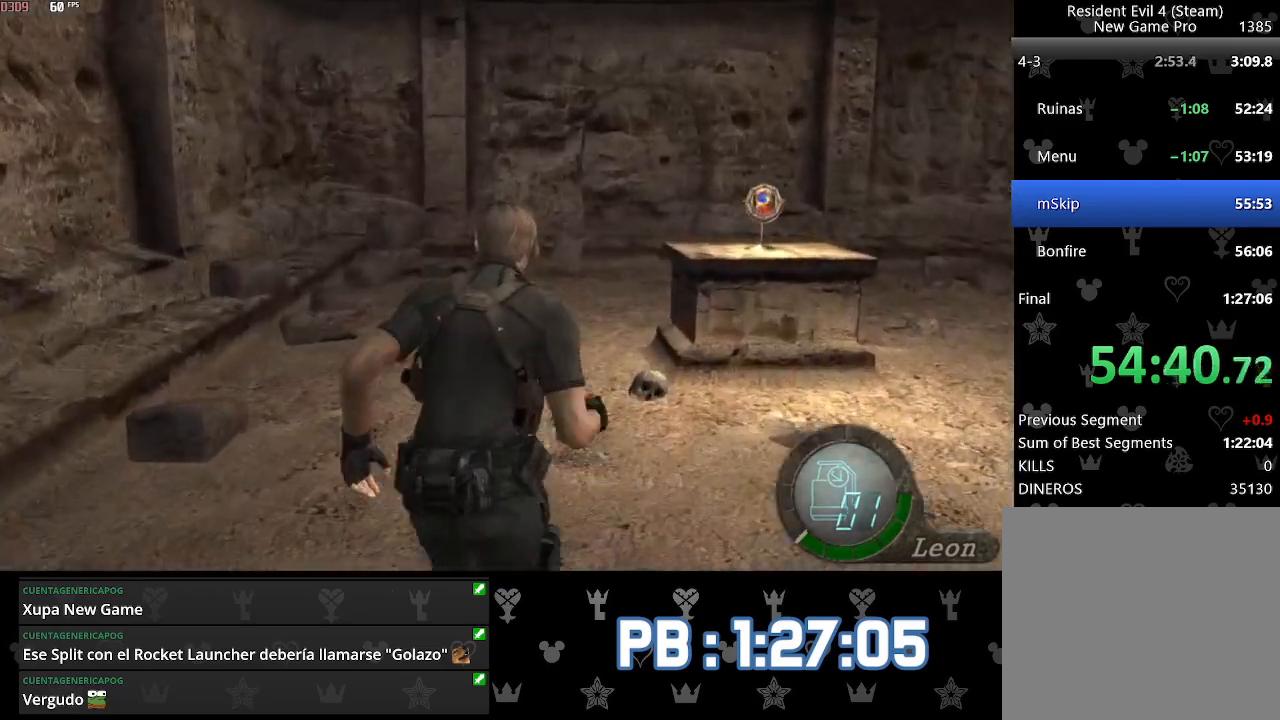
{"buttons": [], "left_stick": "up", "right_stick": "center", "events": [[33, "DPAD_RIGHT", "up"]]}
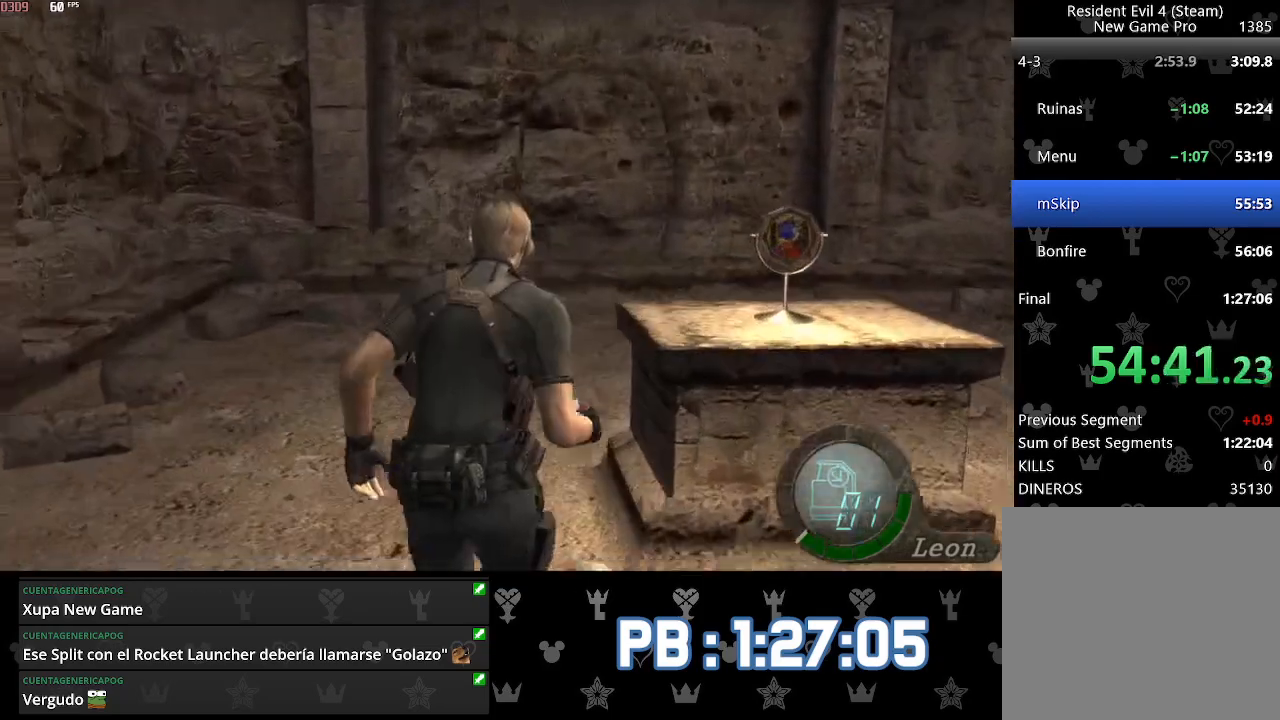
{"buttons": ["SQUARE"], "left_stick": "up", "right_stick": "center"}
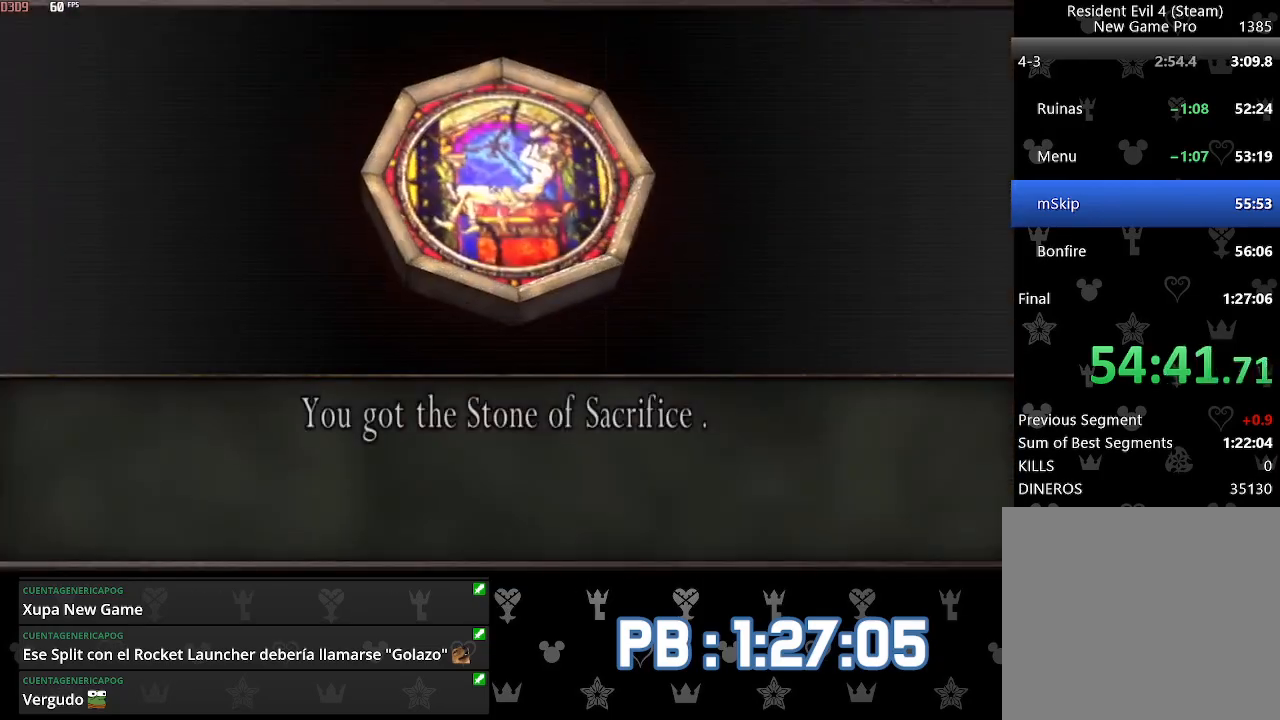
{"buttons": ["SQUARE"], "left_stick": "up", "right_stick": "center", "events": []}
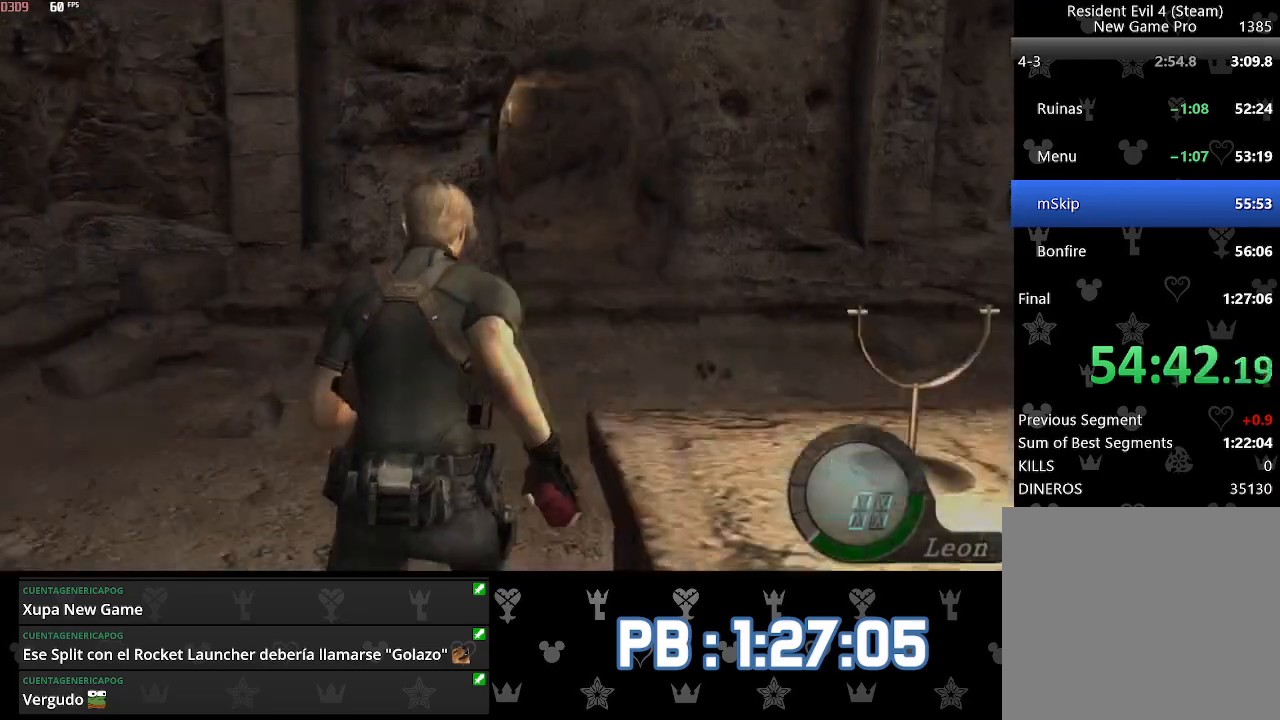
{"buttons": [], "left_stick": "up", "right_stick": "center"}
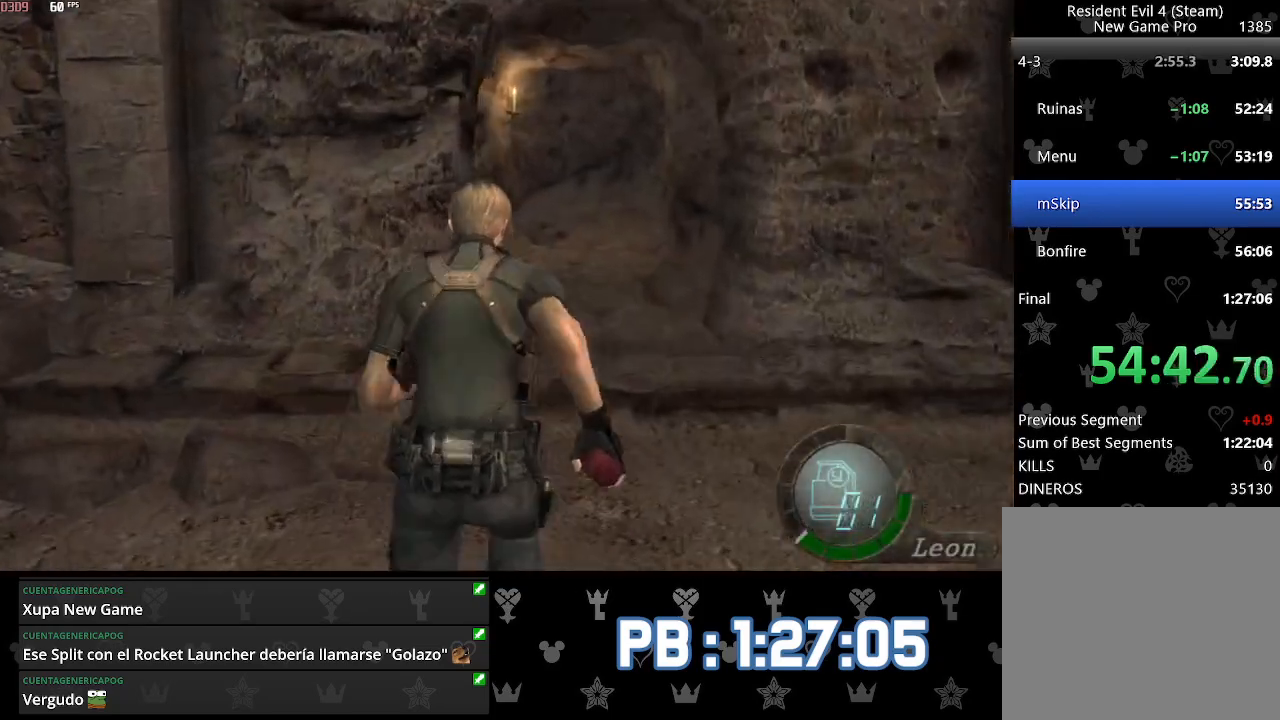
{"buttons": [], "left_stick": "up", "right_stick": "center", "events": [[200, "DPAD_LEFT", "down"], [217, "DPAD_LEFT", "up"]]}
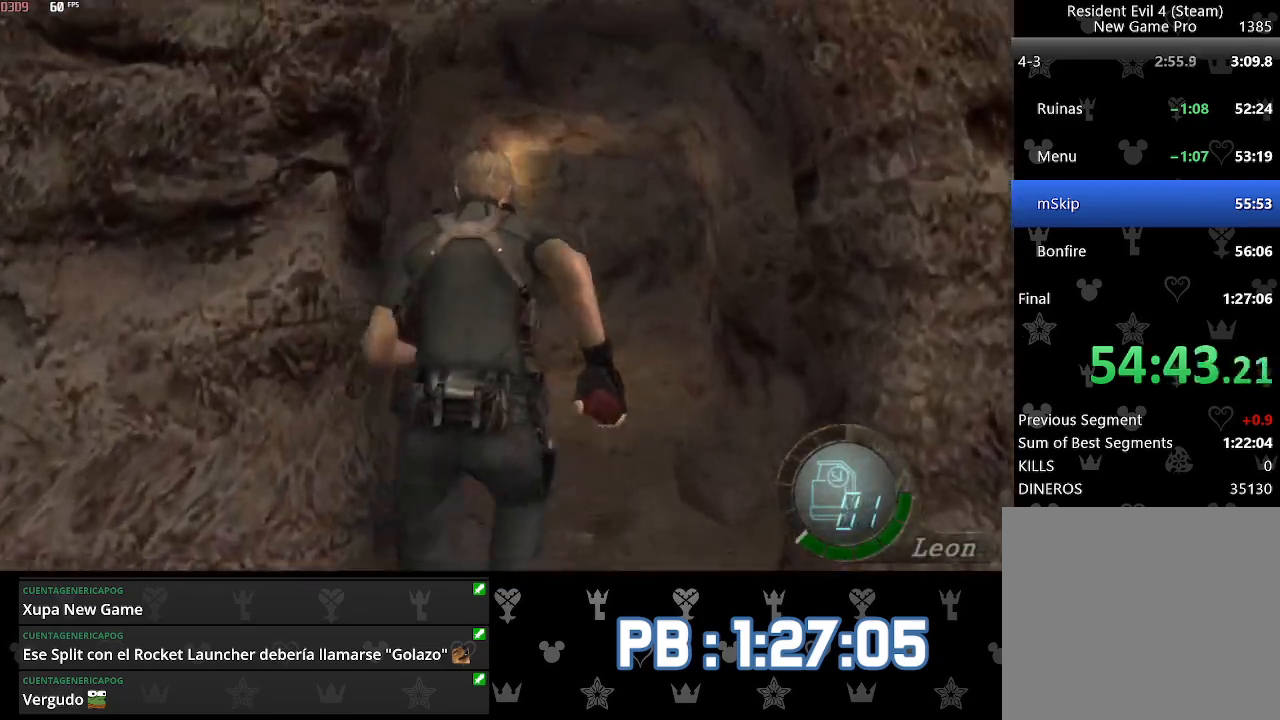
{"buttons": [], "left_stick": "up", "right_stick": "center", "events": []}
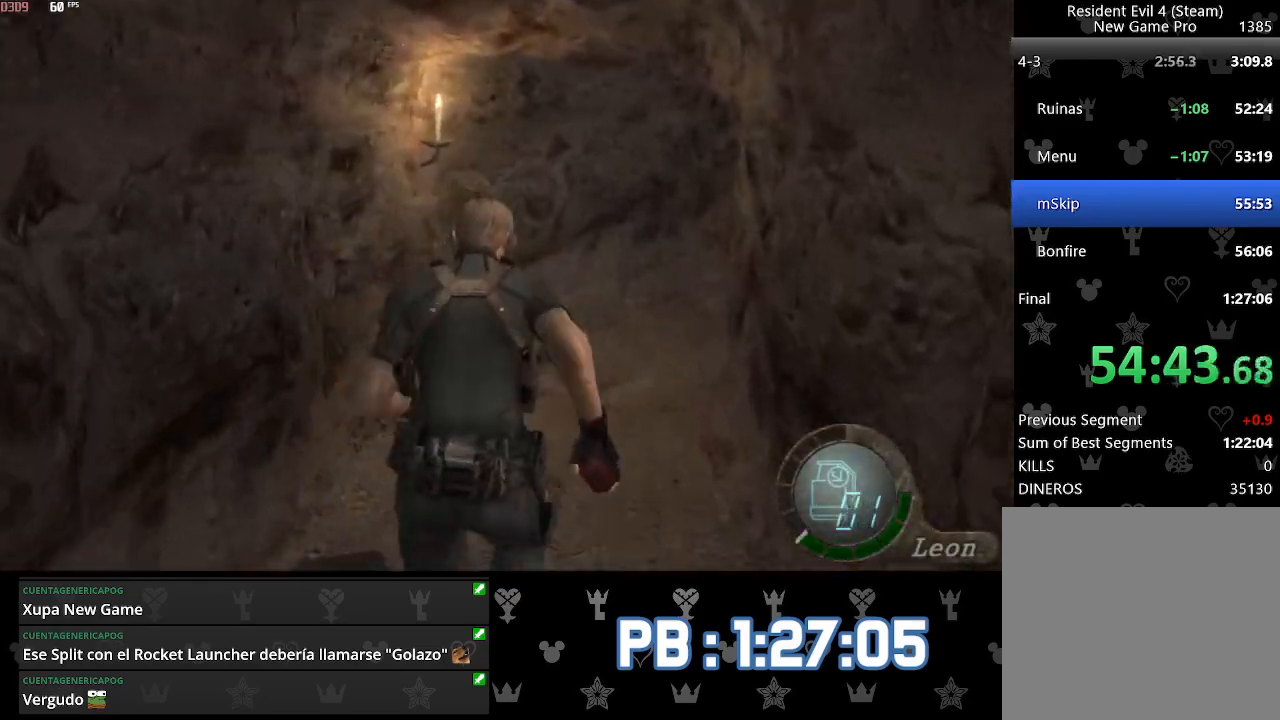
{"buttons": [], "left_stick": "up", "right_stick": "center", "events": [[50, "DPAD_RIGHT", "down"], [100, "DPAD_RIGHT", "up"], [350, "DPAD_RIGHT", "down"], [450, "DPAD_RIGHT", "up"]]}
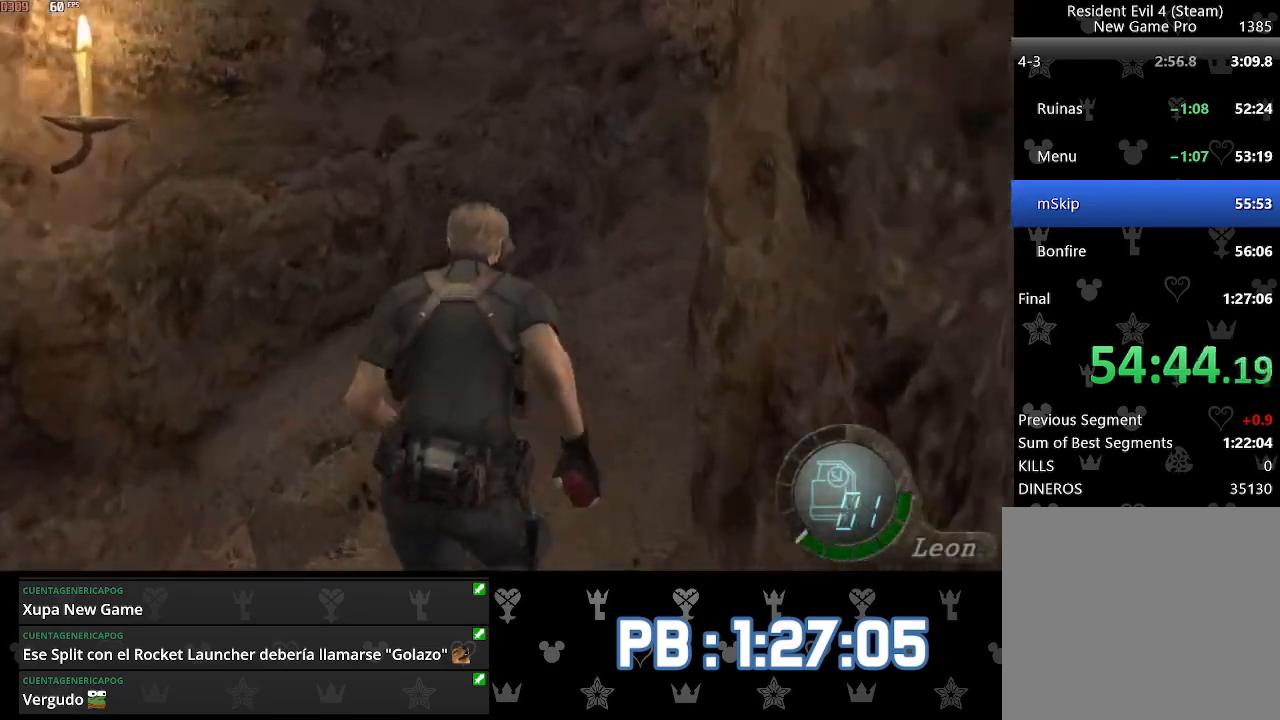
{"buttons": [], "left_stick": "up", "right_stick": "center", "events": [[67, "DPAD_RIGHT", "down"], [167, "DPAD_RIGHT", "up"], [300, "DPAD_RIGHT", "down"], [350, "DPAD_RIGHT", "up"]]}
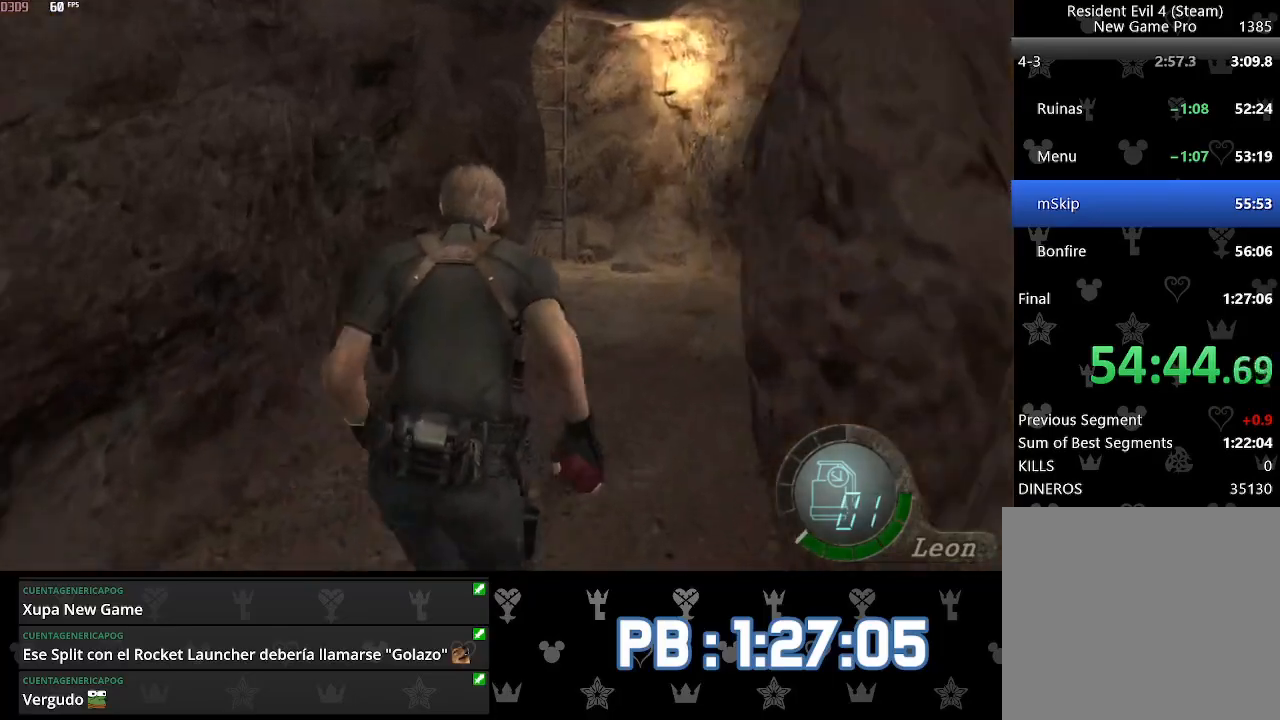
{"buttons": ["DPAD_LEFT"], "left_stick": "up", "right_stick": "center", "events": [[500, "DPAD_LEFT", "down"]]}
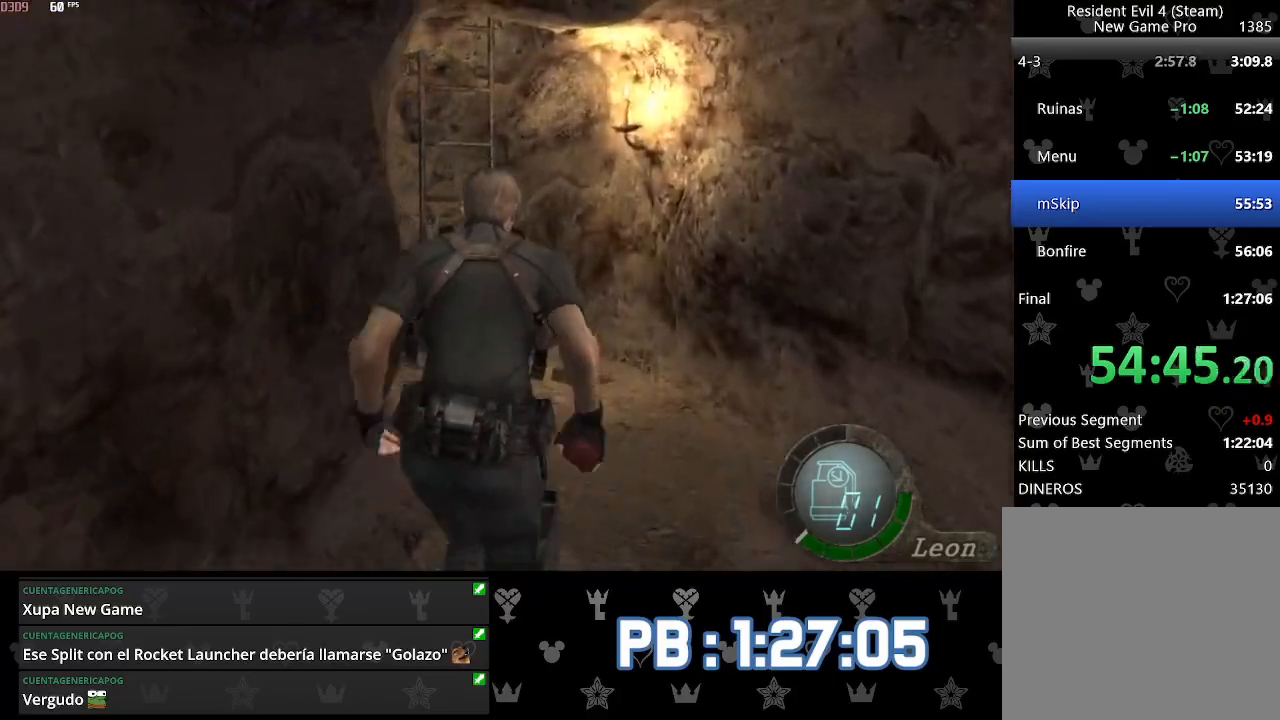
{"buttons": [], "left_stick": "up", "right_stick": "center", "events": [[150, "DPAD_LEFT", "up"], [250, "DPAD_LEFT", "down"], [317, "DPAD_LEFT", "up"]]}
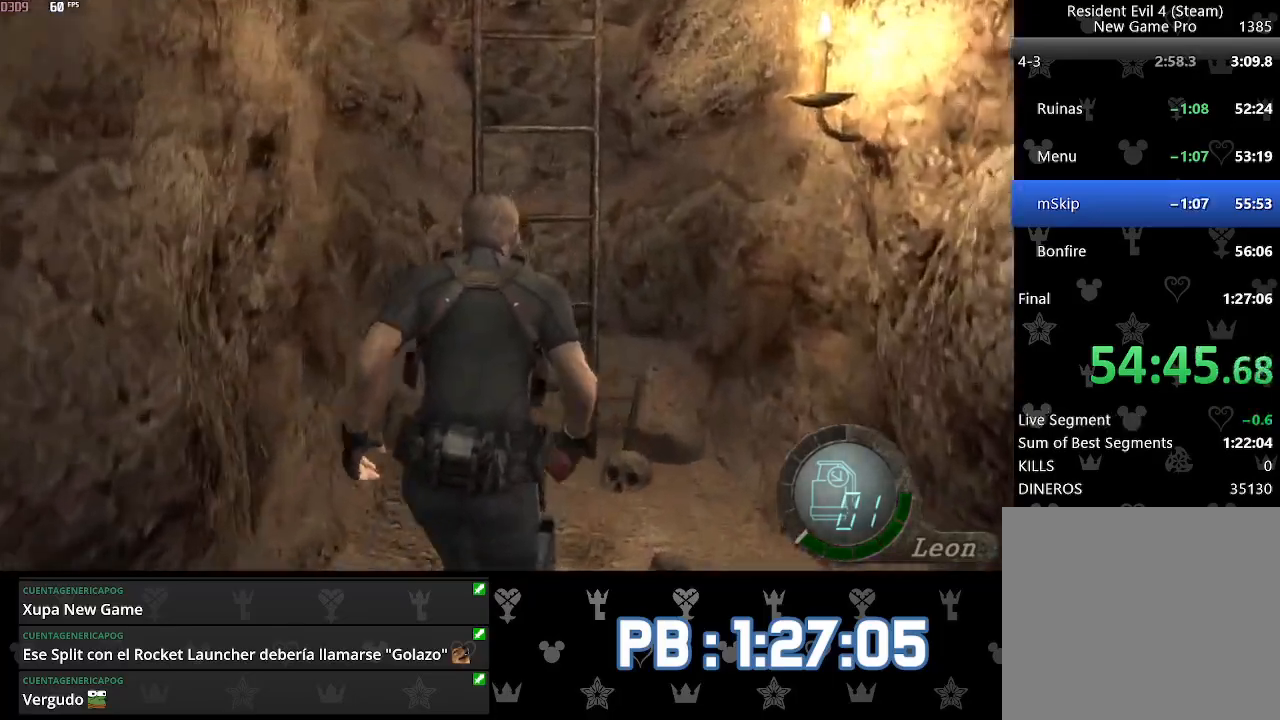
{"buttons": [], "left_stick": "up", "right_stick": "center", "events": []}
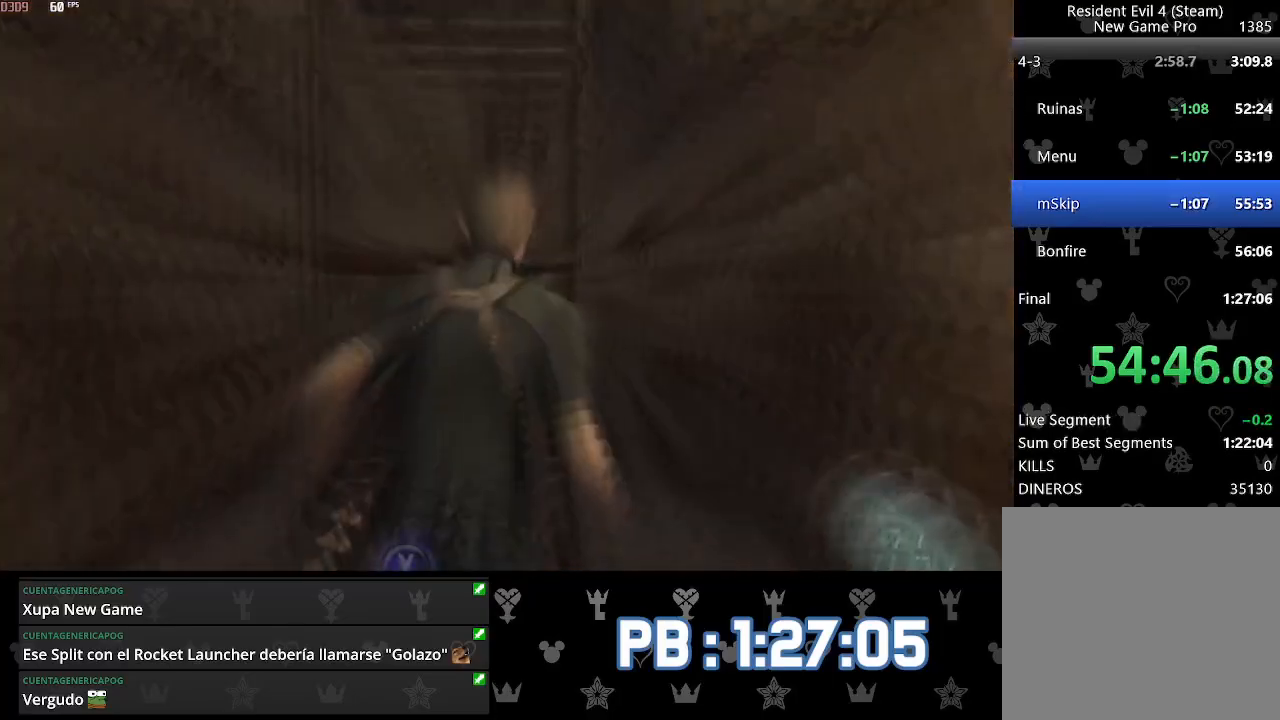
{"buttons": ["CIRCLE"], "left_stick": "up-right", "right_stick": "right", "events": [[250, "right_stick", "right"], [267, "left_stick", "up-right"], [333, "CIRCLE", "down"], [417, "CIRCLE", "up"], [483, "CIRCLE", "down"]]}